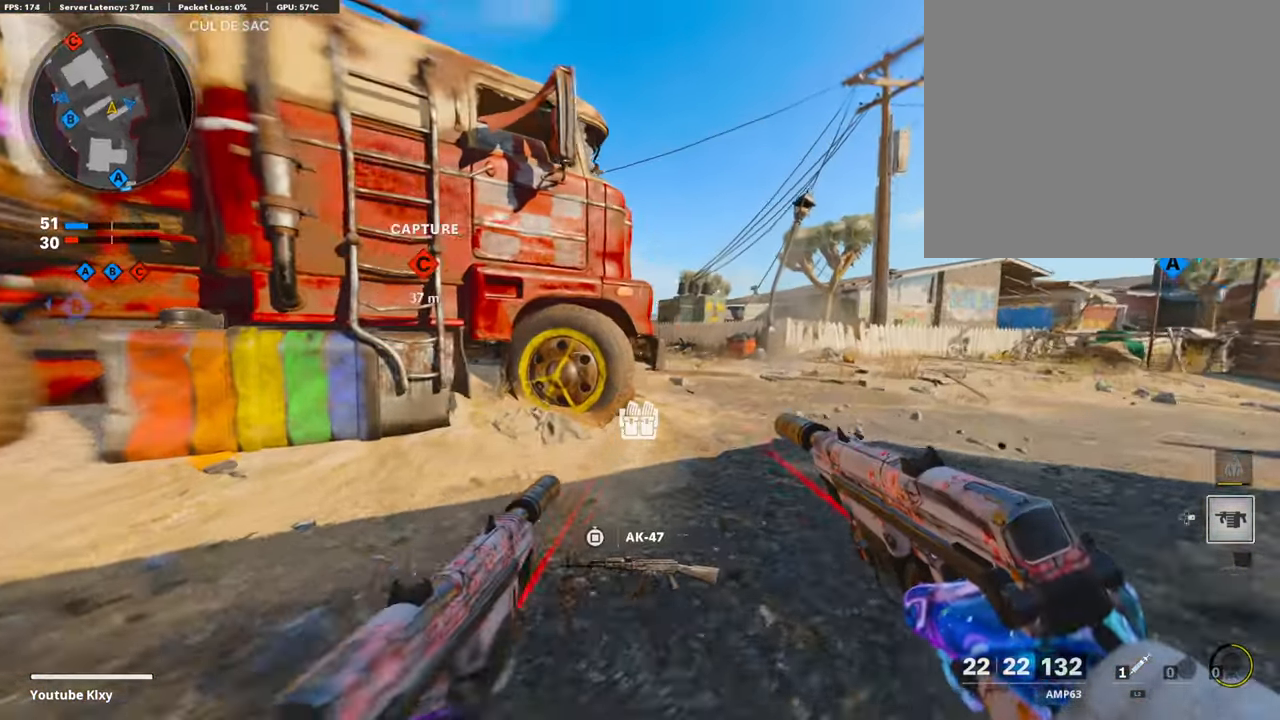
Gameplay with a controller (PlayStation layout); each line is a JSON object with the inputs held at the frame after it. "events" lists button and stick changes between this image and that frame as [ms after this image, input, new state], when the widget could be followed in between.
{"buttons": [], "left_stick": "right", "right_stick": "center", "events": [[320, "left_stick", "right"]]}
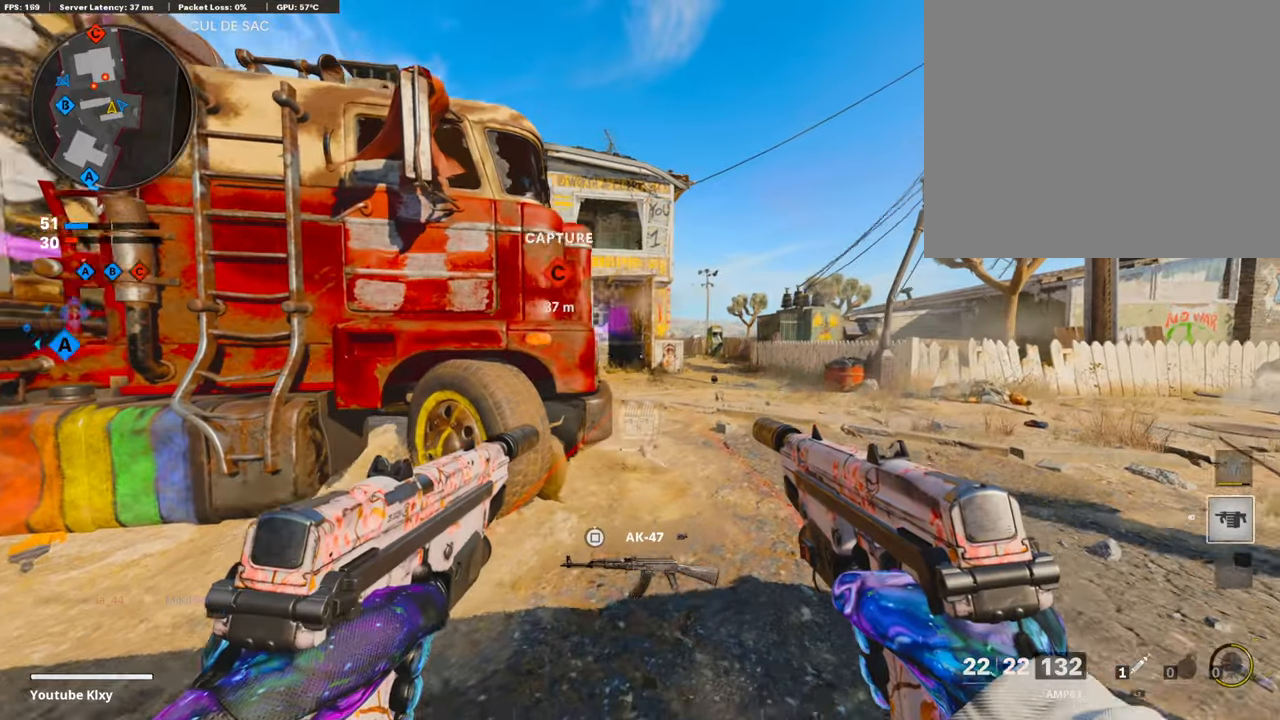
{"buttons": [], "left_stick": "left", "right_stick": "center", "events": [[67, "left_stick", "center"], [201, "left_stick", "left"]]}
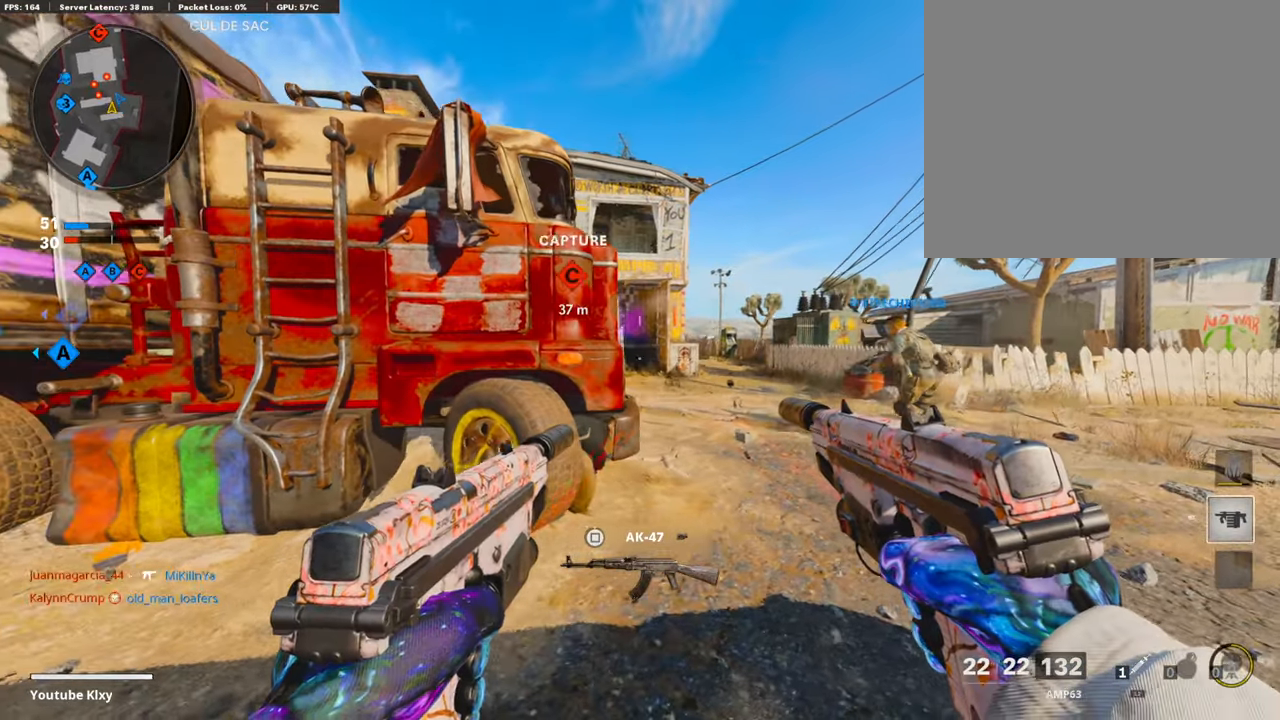
{"buttons": [], "left_stick": "left", "right_stick": "center", "events": [[185, "right_stick", "right"], [420, "right_stick", "center"]]}
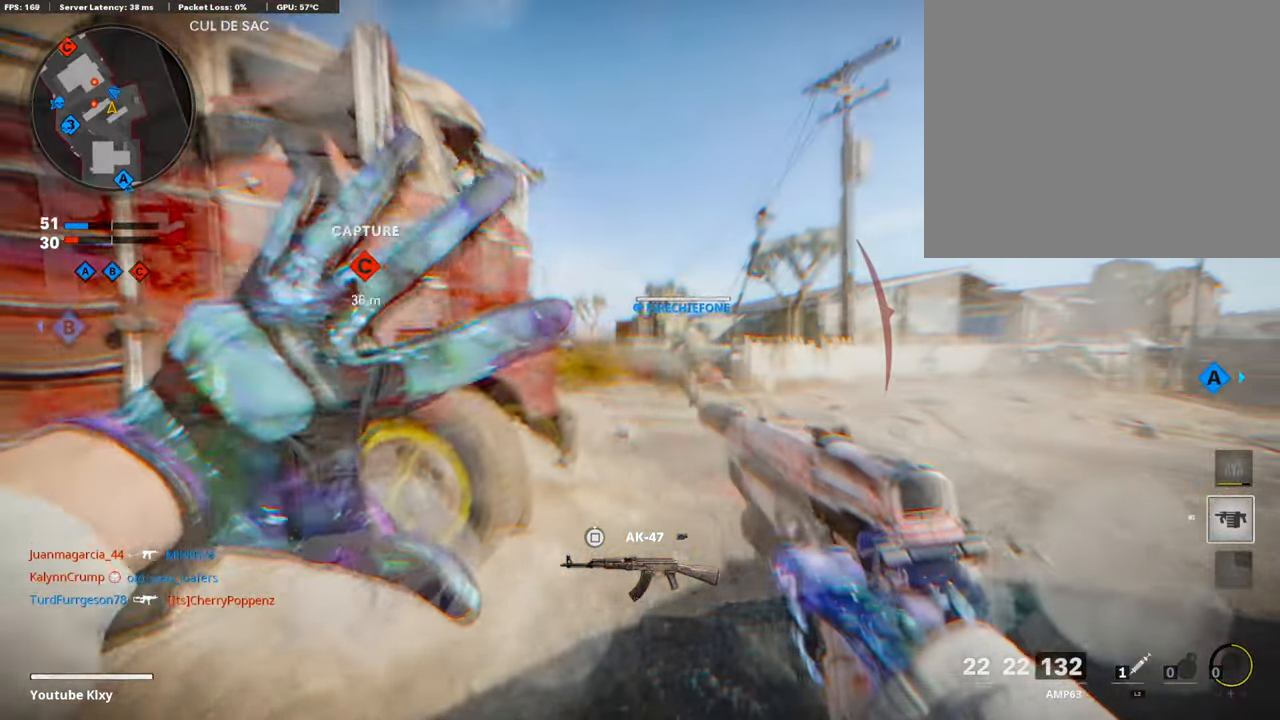
{"buttons": [], "left_stick": "left", "right_stick": "center", "events": [[34, "R3", "down"], [505, "R3", "up"]]}
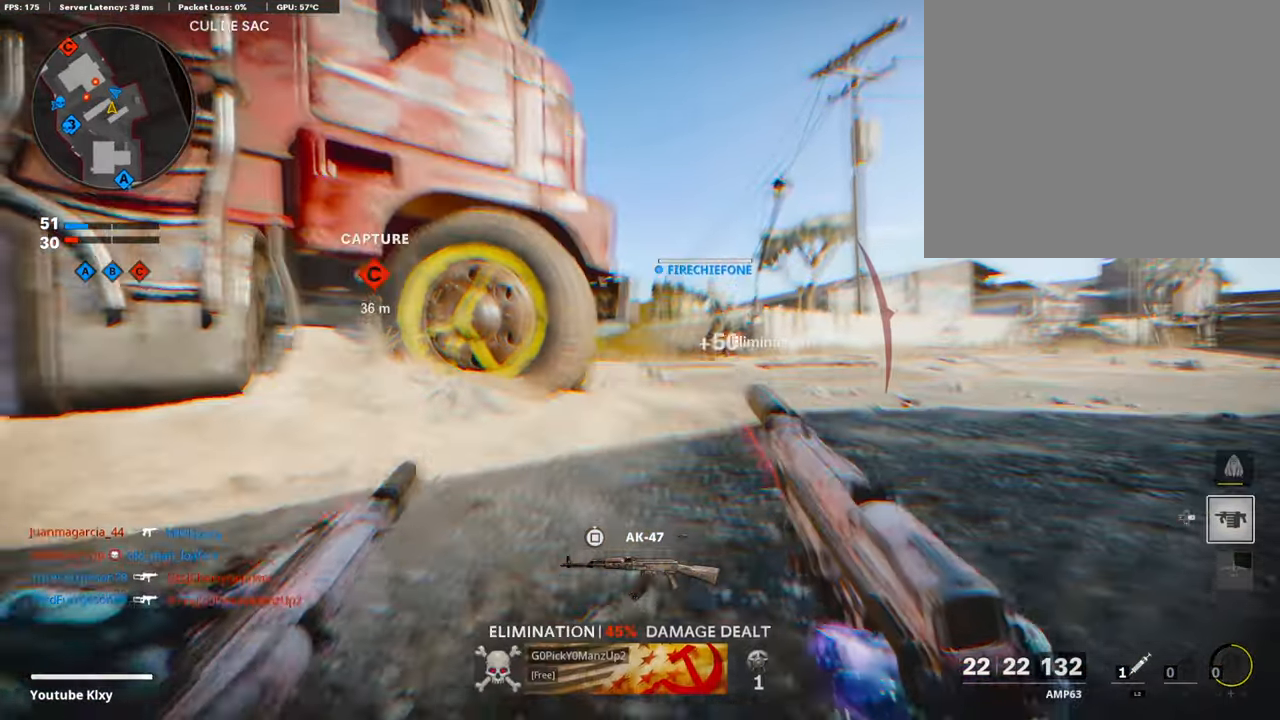
{"buttons": [], "left_stick": "center", "right_stick": "center", "events": [[16, "left_stick", "center"]]}
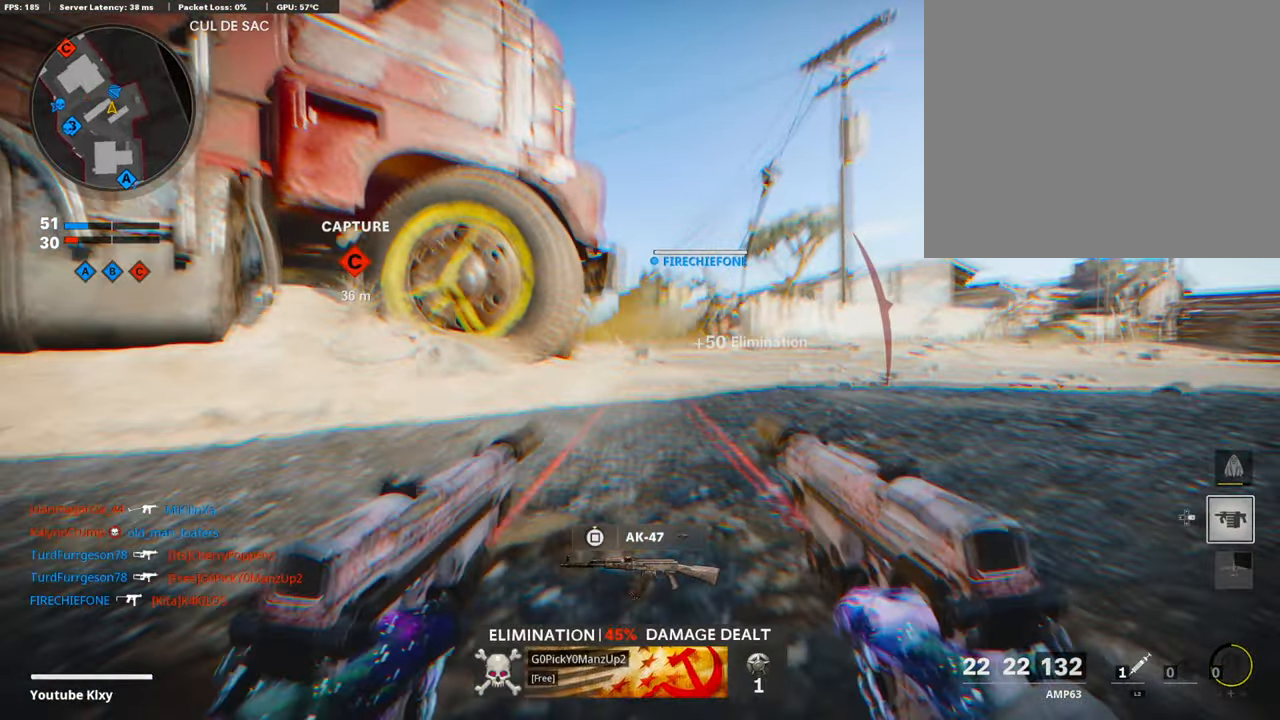
{"buttons": [], "left_stick": "center", "right_stick": "center", "events": []}
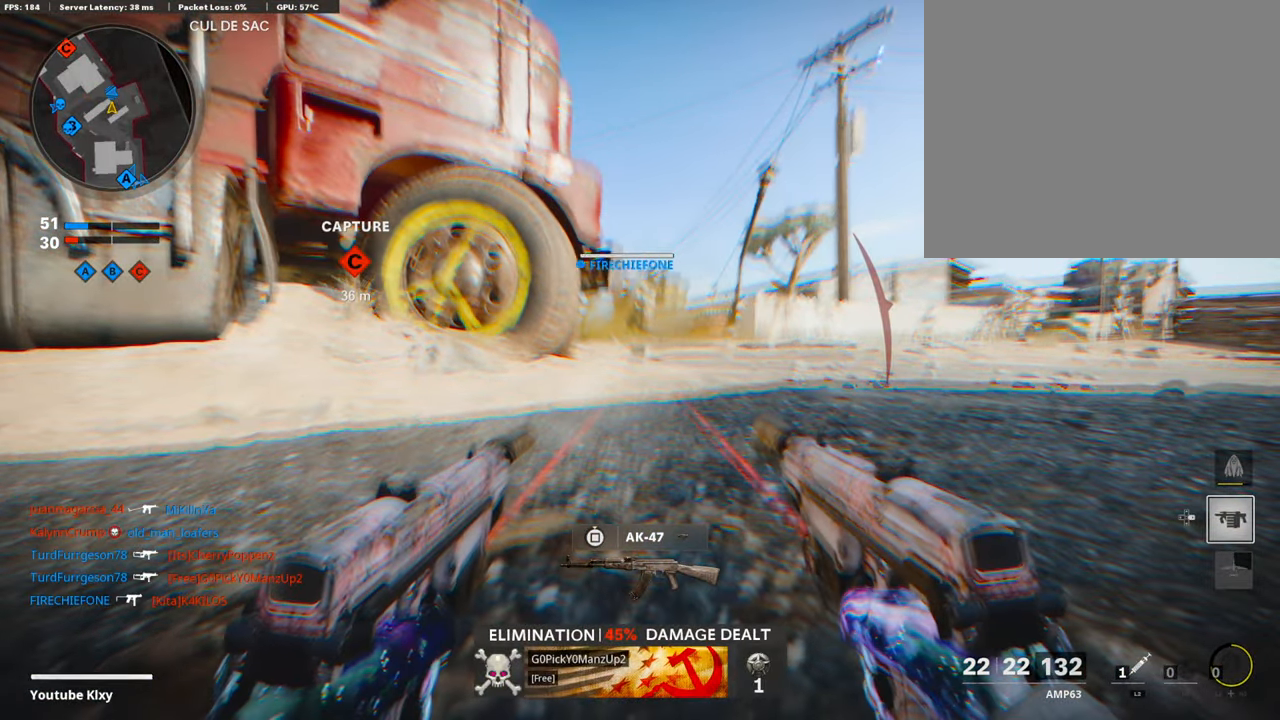
{"buttons": [], "left_stick": "center", "right_stick": "center", "events": [[286, "TRIANGLE", "down"], [437, "TRIANGLE", "up"]]}
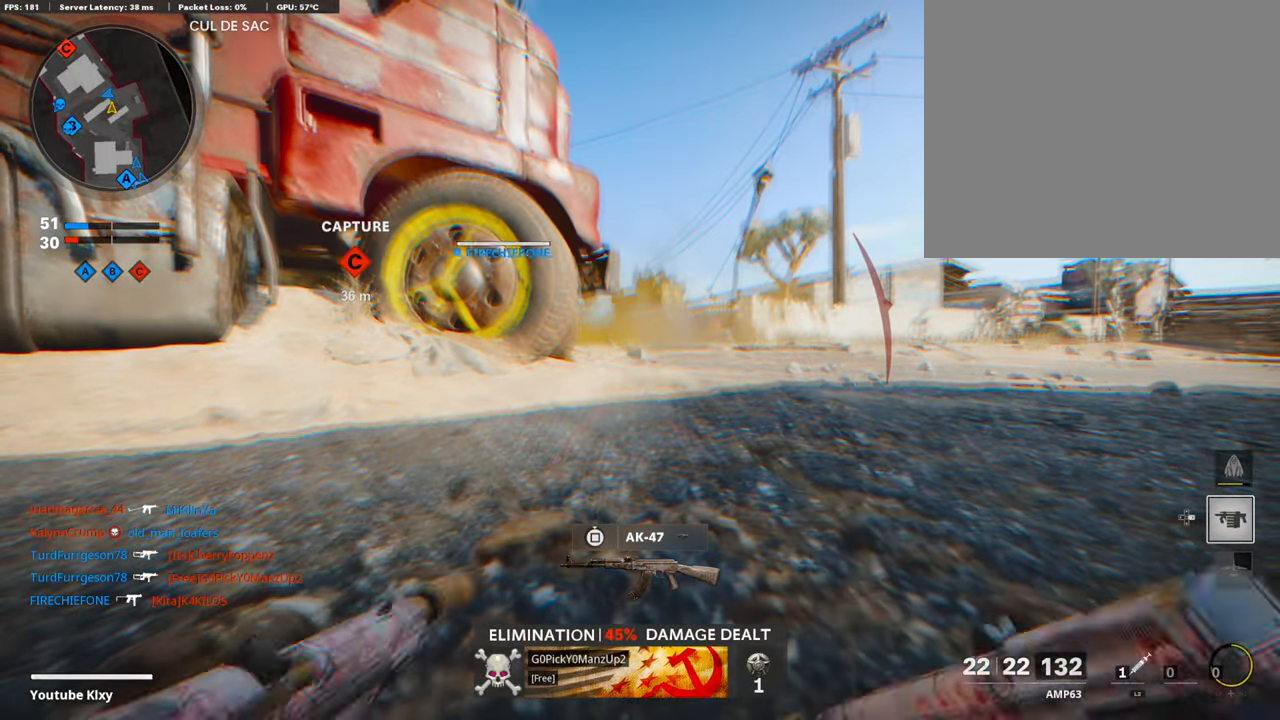
{"buttons": ["SQUARE"], "left_stick": "down-left", "right_stick": "center", "events": [[269, "SQUARE", "down"], [353, "SQUARE", "up"], [454, "SQUARE", "down"], [505, "left_stick", "down-left"]]}
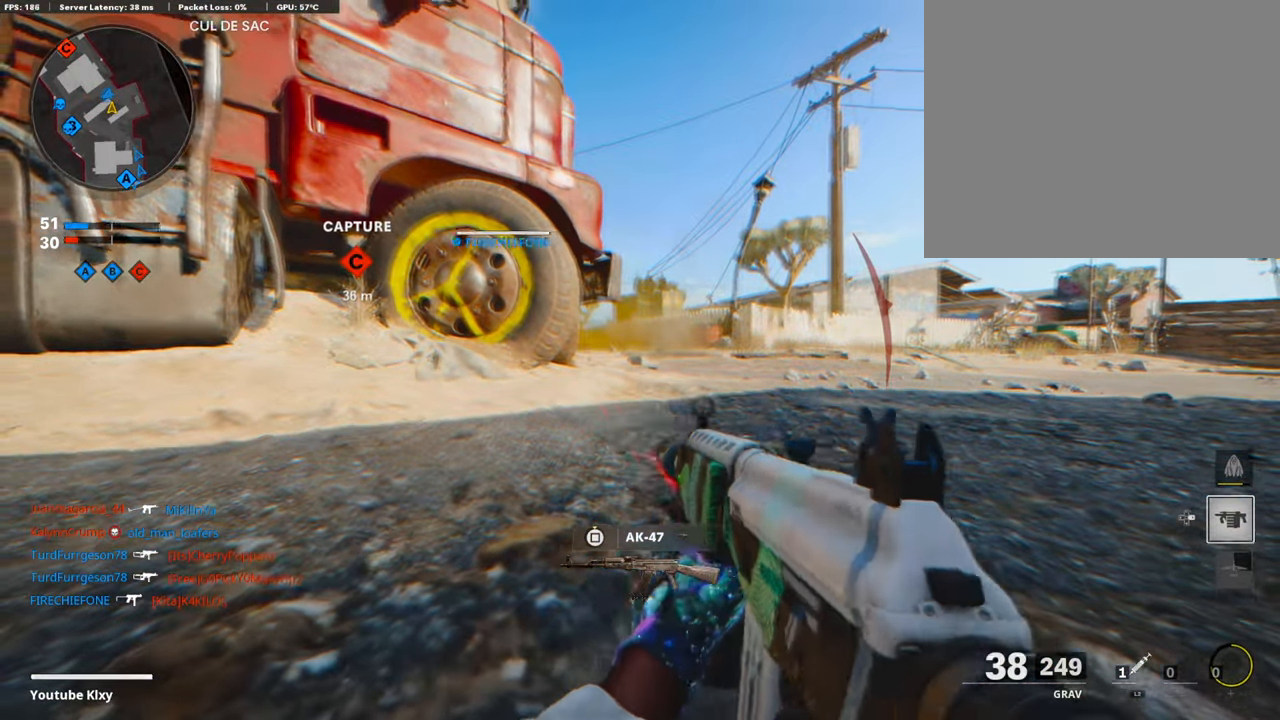
{"buttons": [], "left_stick": "up-left", "right_stick": "center", "events": [[33, "SQUARE", "up"], [134, "SQUARE", "down"], [218, "SQUARE", "up"], [369, "left_stick", "left"], [487, "left_stick", "up-left"]]}
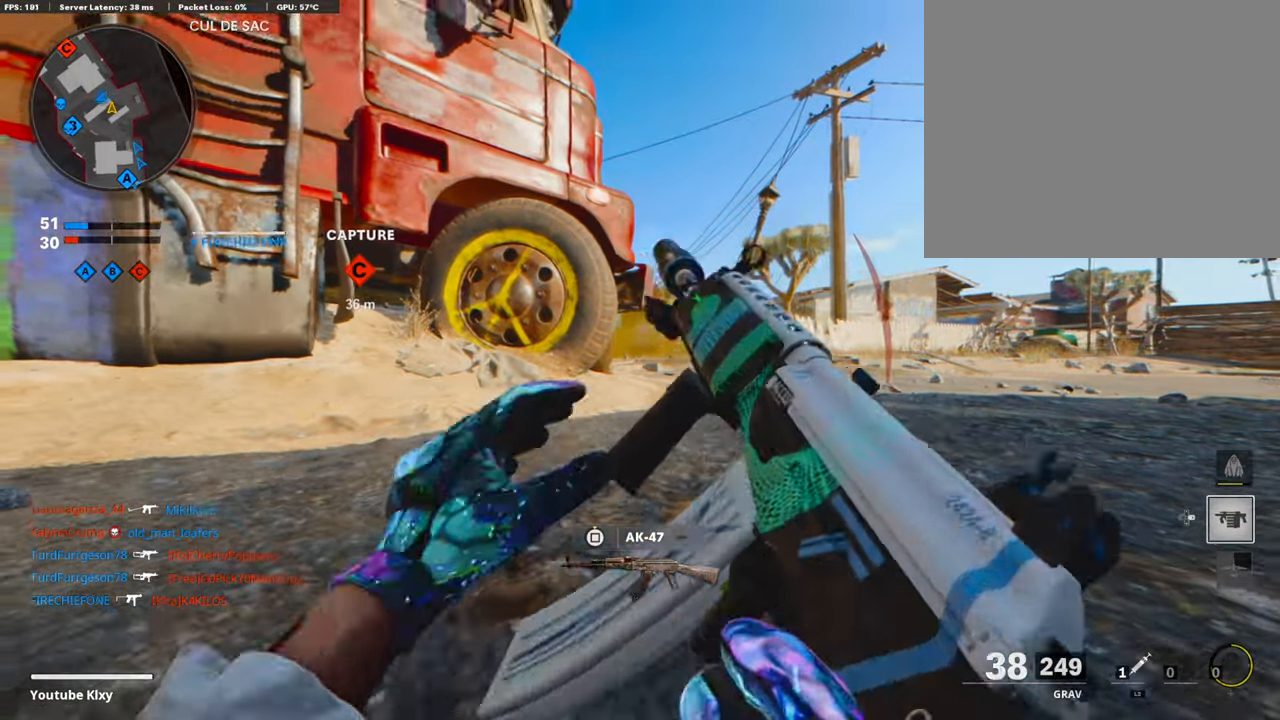
{"buttons": [], "left_stick": "down", "right_stick": "center", "events": [[201, "left_stick", "up"], [336, "left_stick", "up-right"], [454, "left_stick", "down"]]}
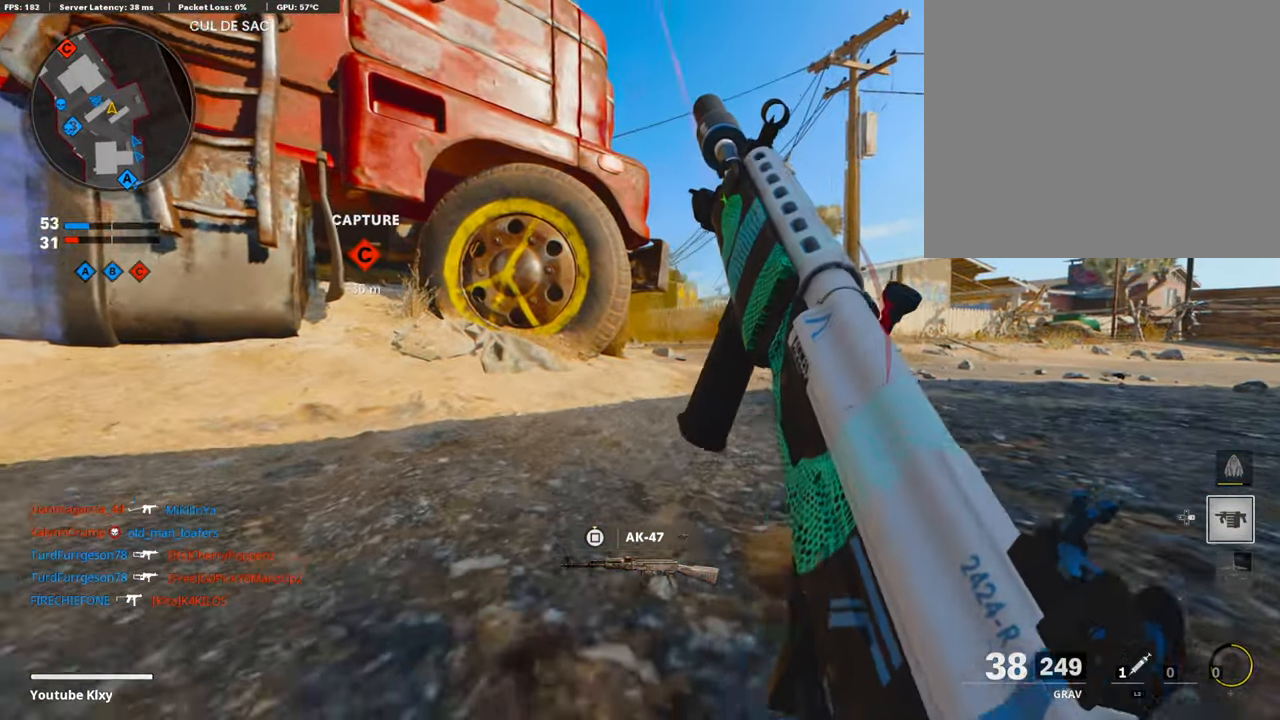
{"buttons": [], "left_stick": "up-left", "right_stick": "center", "events": [[34, "left_stick", "down-left"], [235, "left_stick", "up-left"], [353, "right_stick", "up"], [437, "CROSS", "down"], [487, "CROSS", "up"], [487, "right_stick", "center"]]}
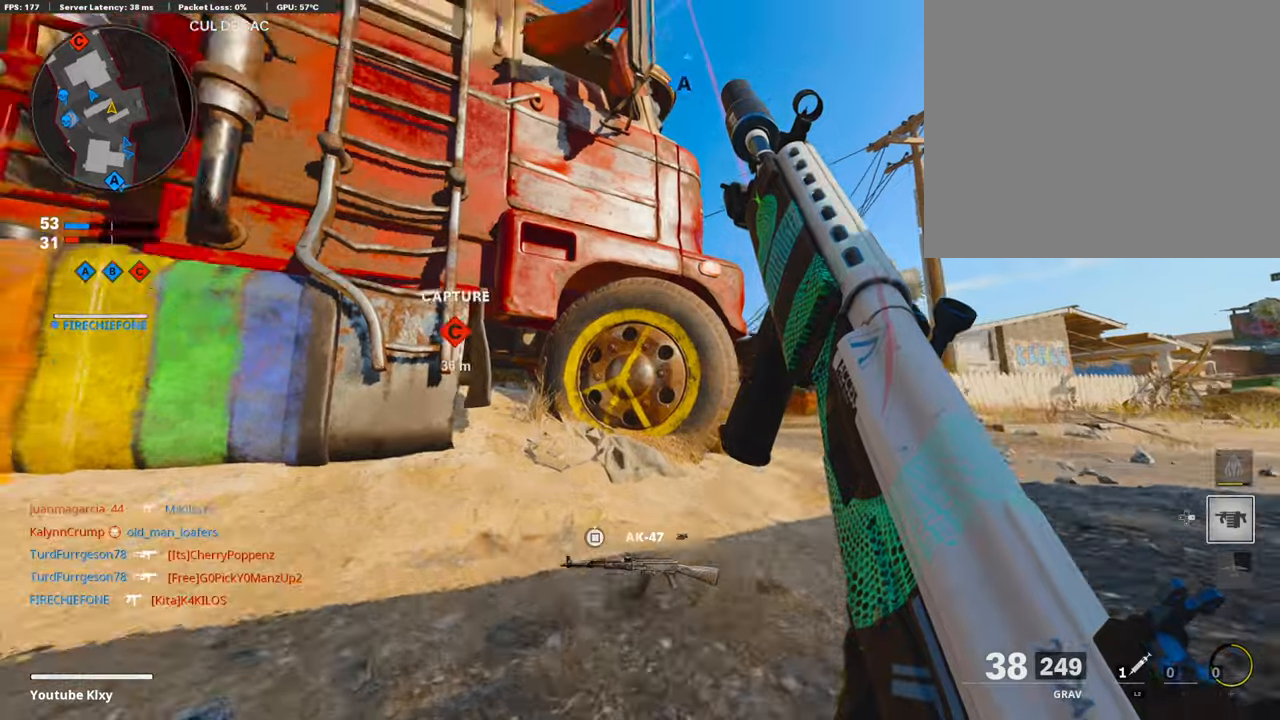
{"buttons": [], "left_stick": "up-left", "right_stick": "center", "events": [[17, "right_stick", "left"], [252, "right_stick", "center"], [319, "CROSS", "down"], [370, "CROSS", "up"], [370, "right_stick", "left"], [487, "right_stick", "center"]]}
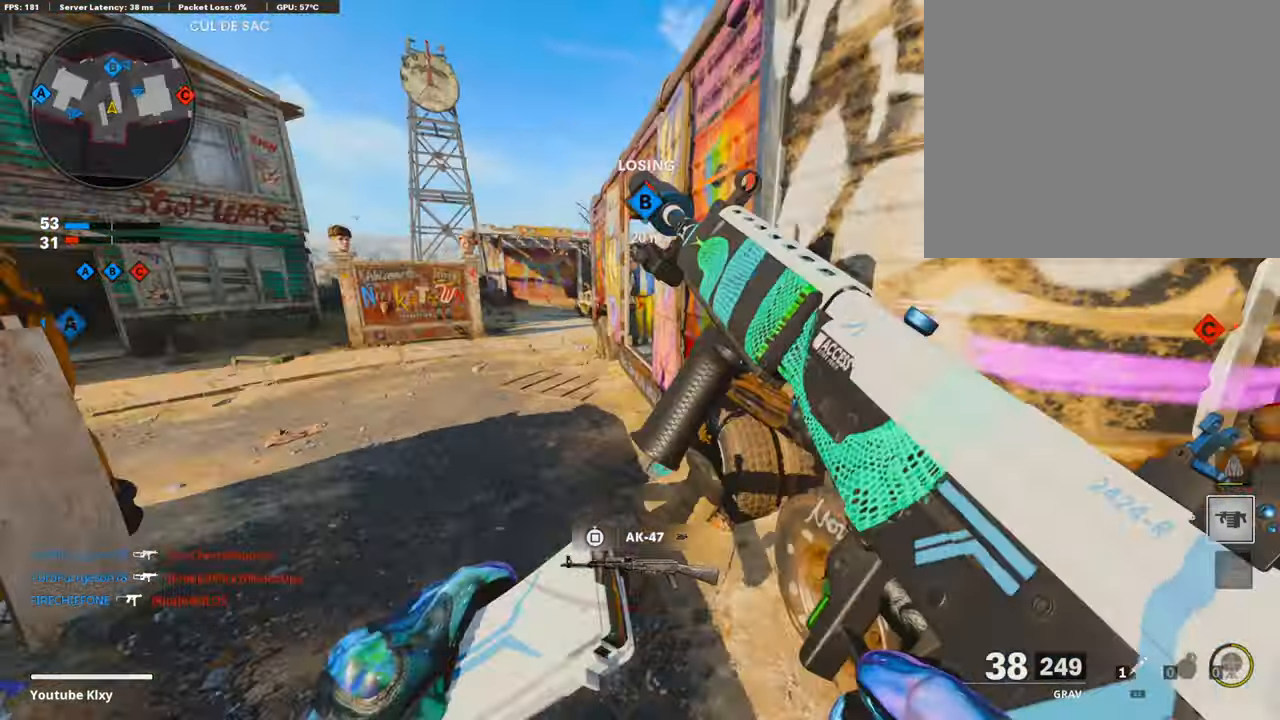
{"buttons": ["L3"], "left_stick": "up-left", "right_stick": "center", "events": [[118, "right_stick", "left"], [236, "right_stick", "center"], [320, "L3", "down"]]}
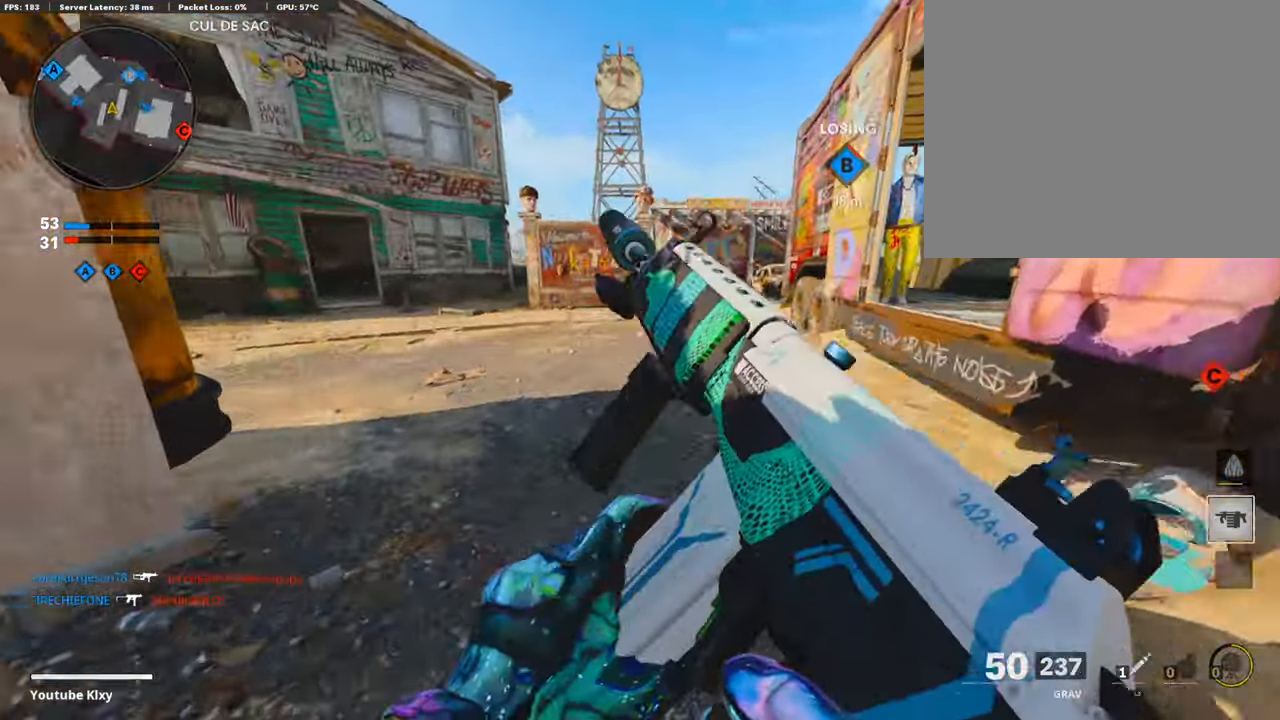
{"buttons": ["TRIANGLE"], "left_stick": "up", "right_stick": "center", "events": [[51, "right_stick", "left"], [219, "right_stick", "center"], [269, "L3", "up"], [269, "left_stick", "up"], [320, "TRIANGLE", "down"], [404, "TRIANGLE", "up"], [437, "TRIANGLE", "down"]]}
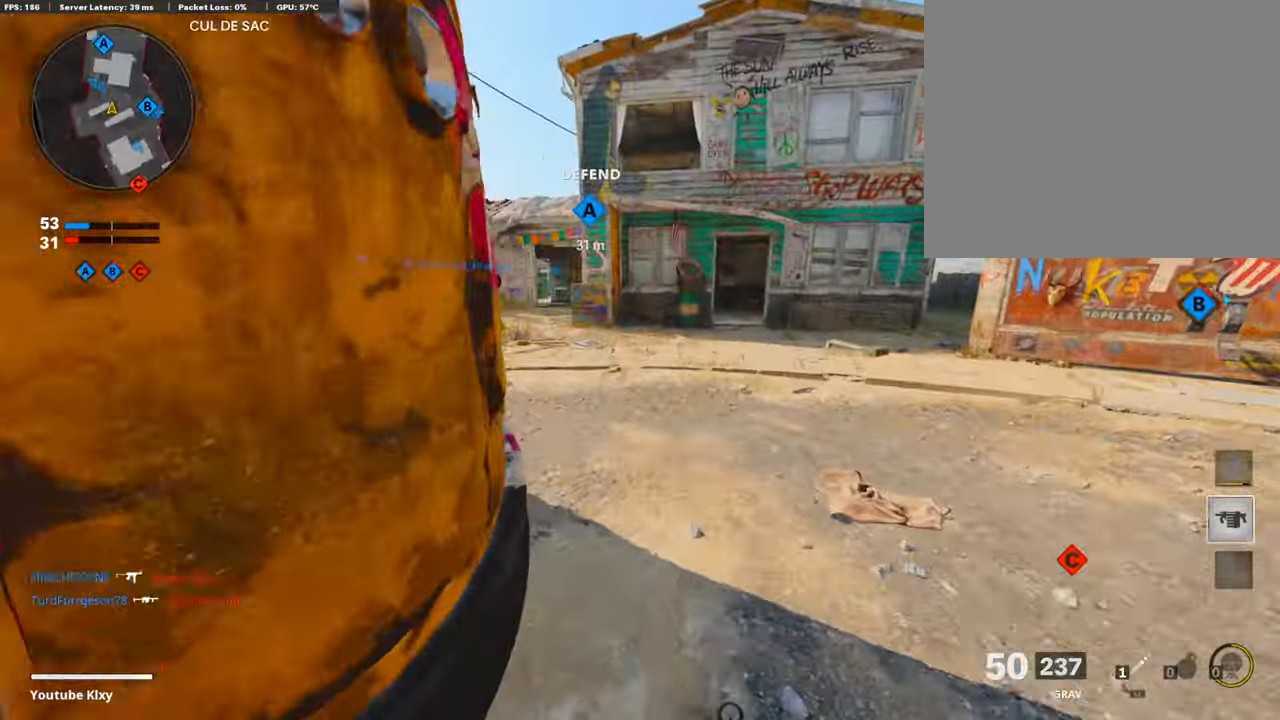
{"buttons": [], "left_stick": "up", "right_stick": "left", "events": [[17, "TRIANGLE", "up"], [151, "right_stick", "left"], [319, "right_stick", "center"], [470, "right_stick", "left"]]}
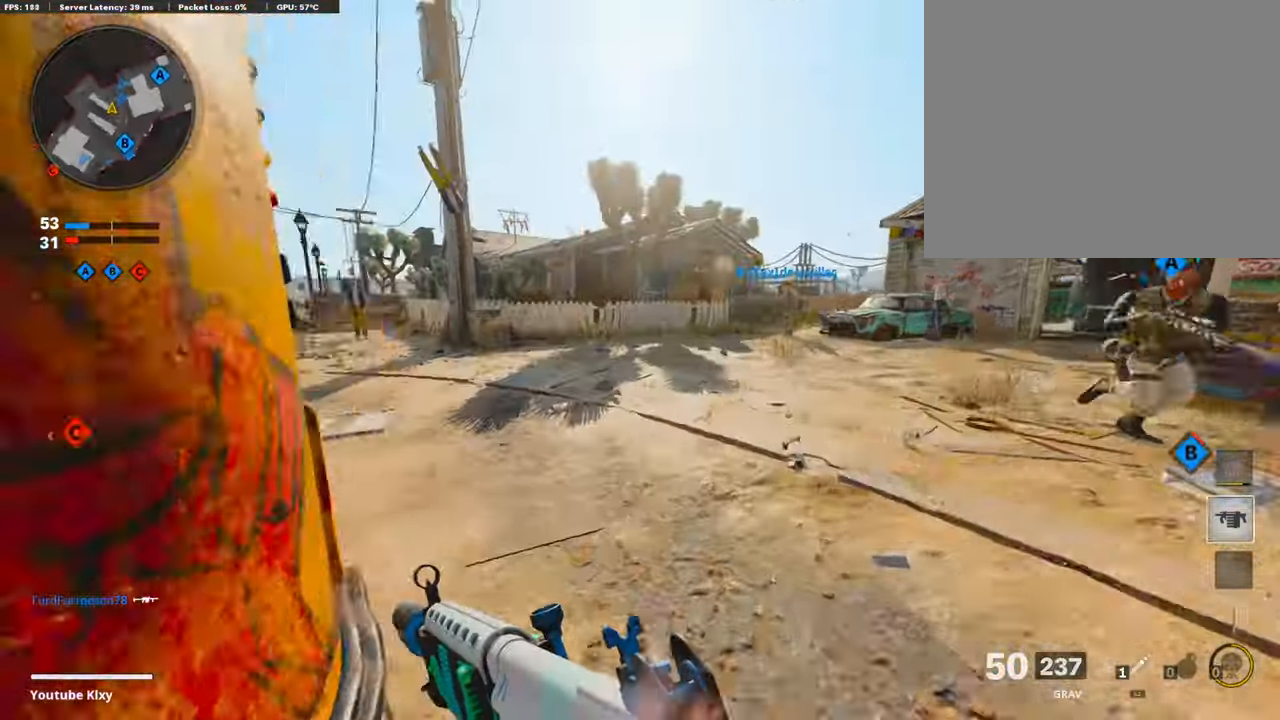
{"buttons": [], "left_stick": "up", "right_stick": "center", "events": [[135, "right_stick", "center"]]}
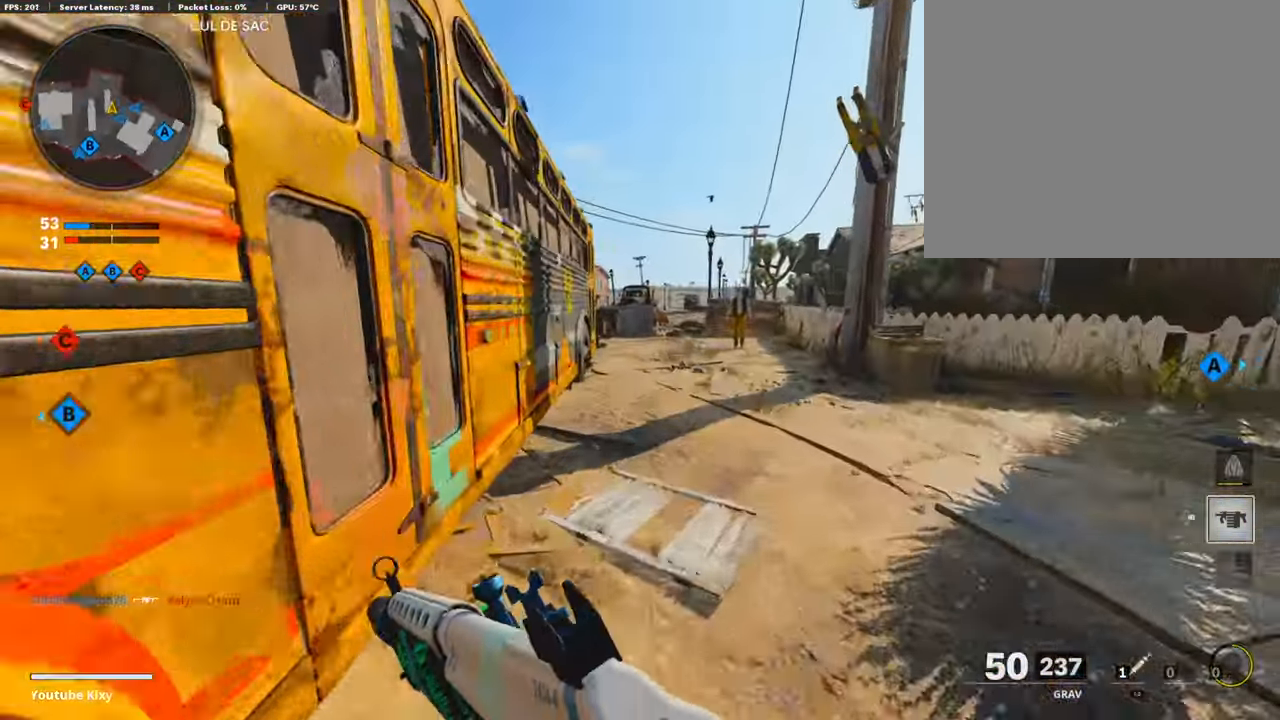
{"buttons": [], "left_stick": "center", "right_stick": "center", "events": [[51, "left_stick", "center"], [152, "TOUCHPAD", "down"], [303, "TOUCHPAD", "up"]]}
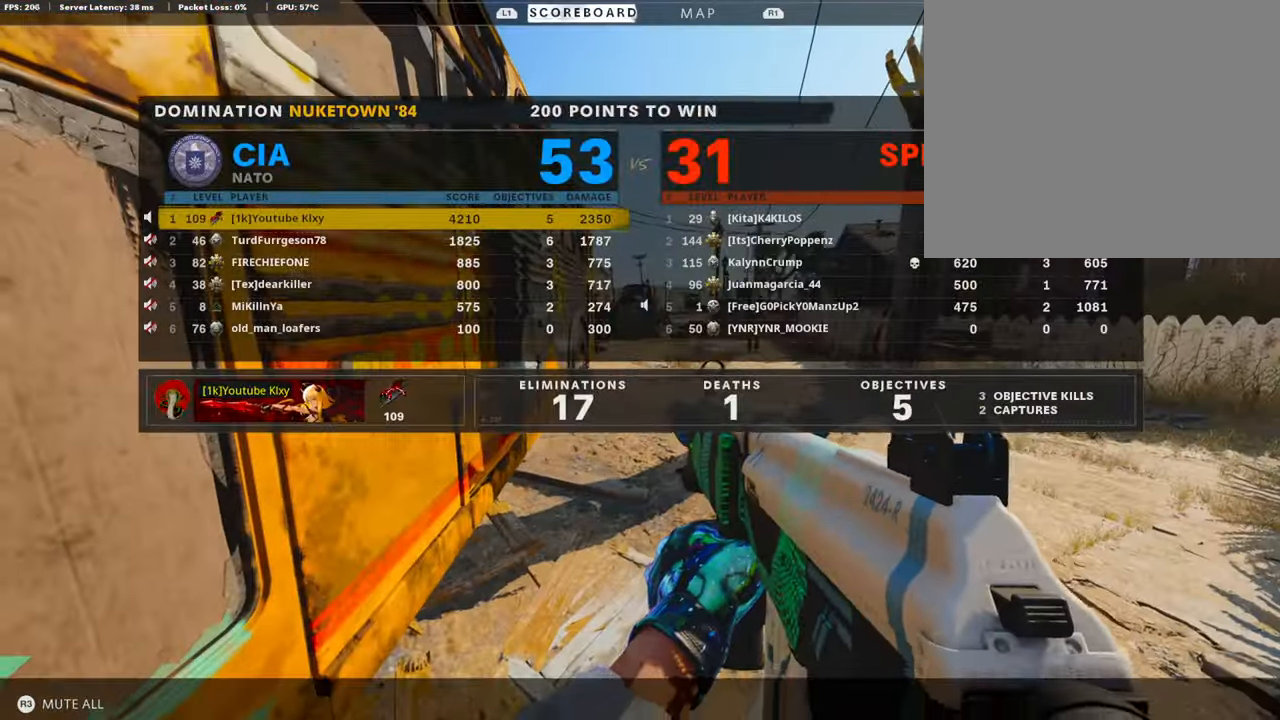
{"buttons": [], "left_stick": "center", "right_stick": "center", "events": [[68, "left_stick", "up"], [370, "left_stick", "center"]]}
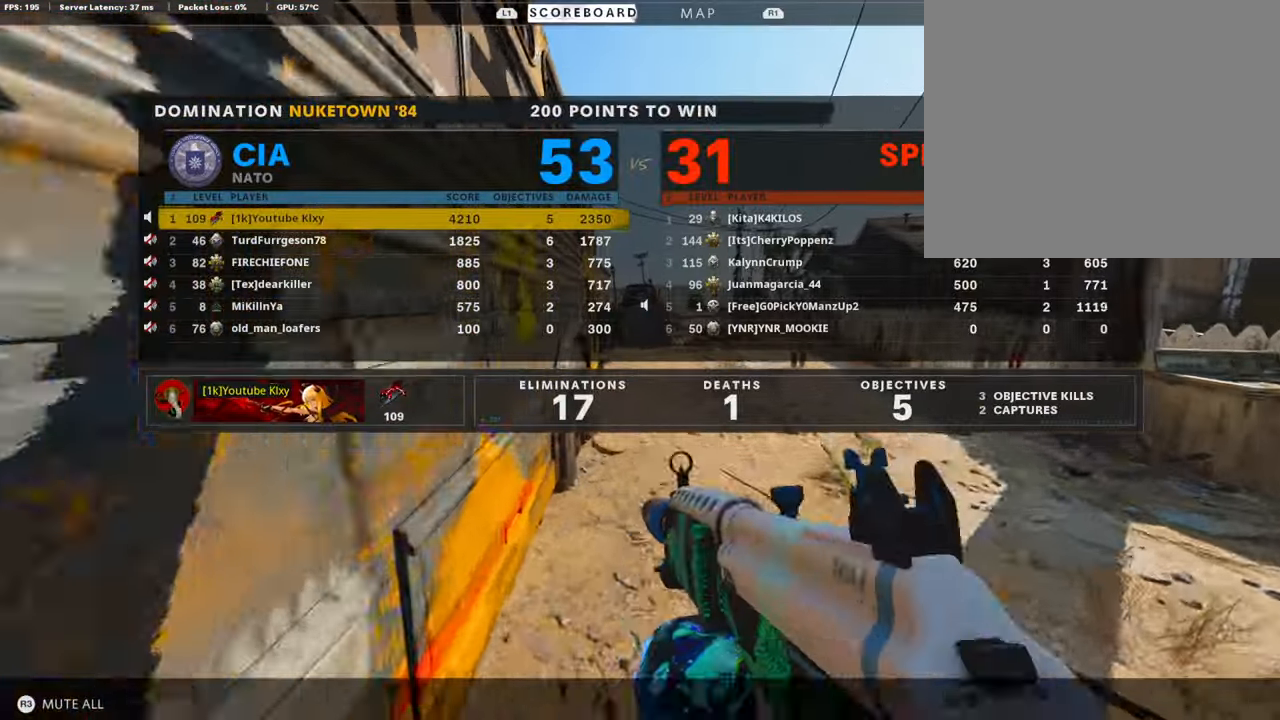
{"buttons": [], "left_stick": "center", "right_stick": "center", "events": [[302, "TOUCHPAD", "down"], [504, "TOUCHPAD", "up"]]}
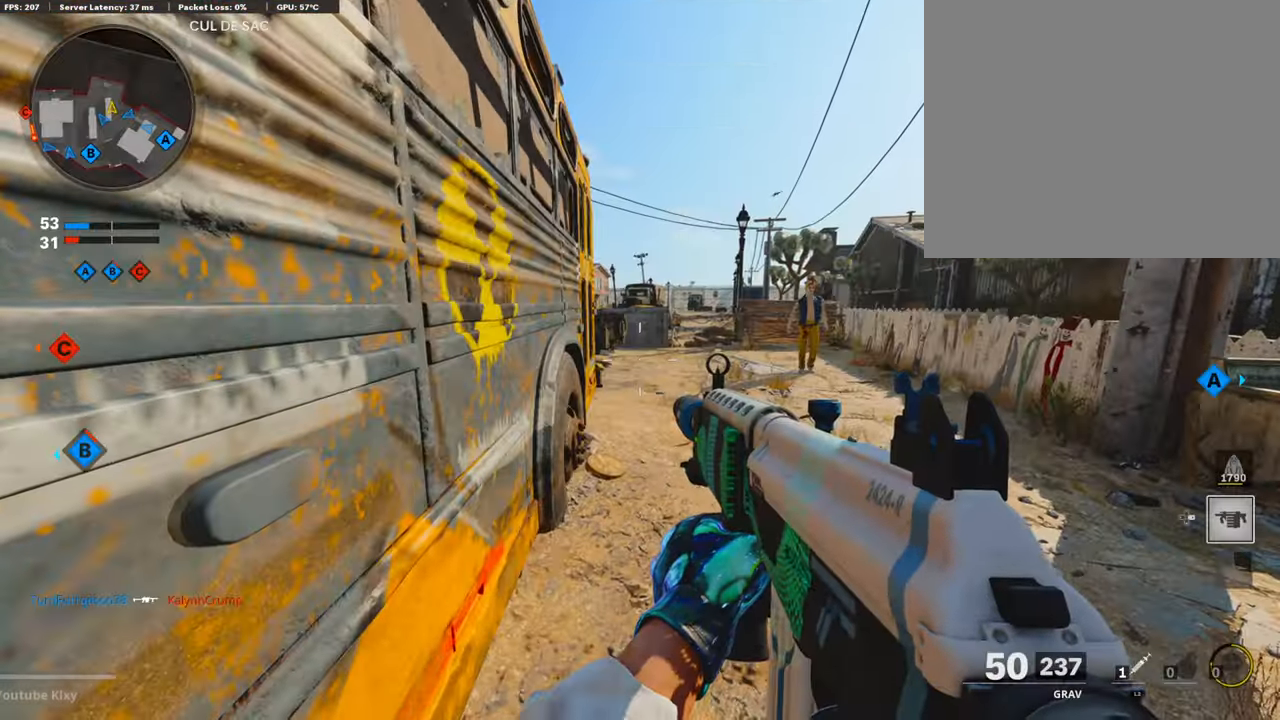
{"buttons": ["L3", "R3"], "left_stick": "up", "right_stick": "left", "events": [[67, "left_stick", "up"], [185, "L3", "down"], [370, "right_stick", "left"], [420, "R3", "down"]]}
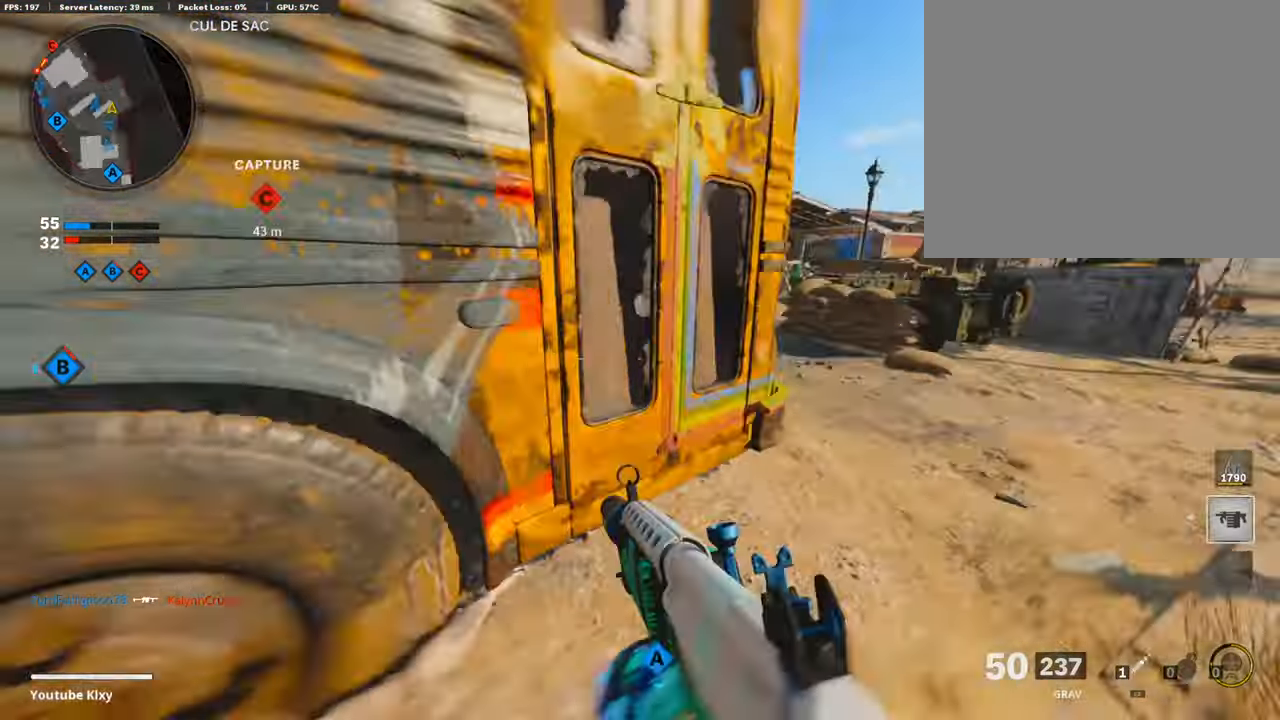
{"buttons": ["L1"], "left_stick": "down-right", "right_stick": "center", "events": [[34, "R3", "up"], [84, "L3", "up"], [84, "left_stick", "up-right"], [118, "right_stick", "center"], [168, "CROSS", "down"], [168, "L1", "down"], [236, "left_stick", "down-right"], [236, "right_stick", "left"], [269, "CROSS", "up"], [336, "right_stick", "center"]]}
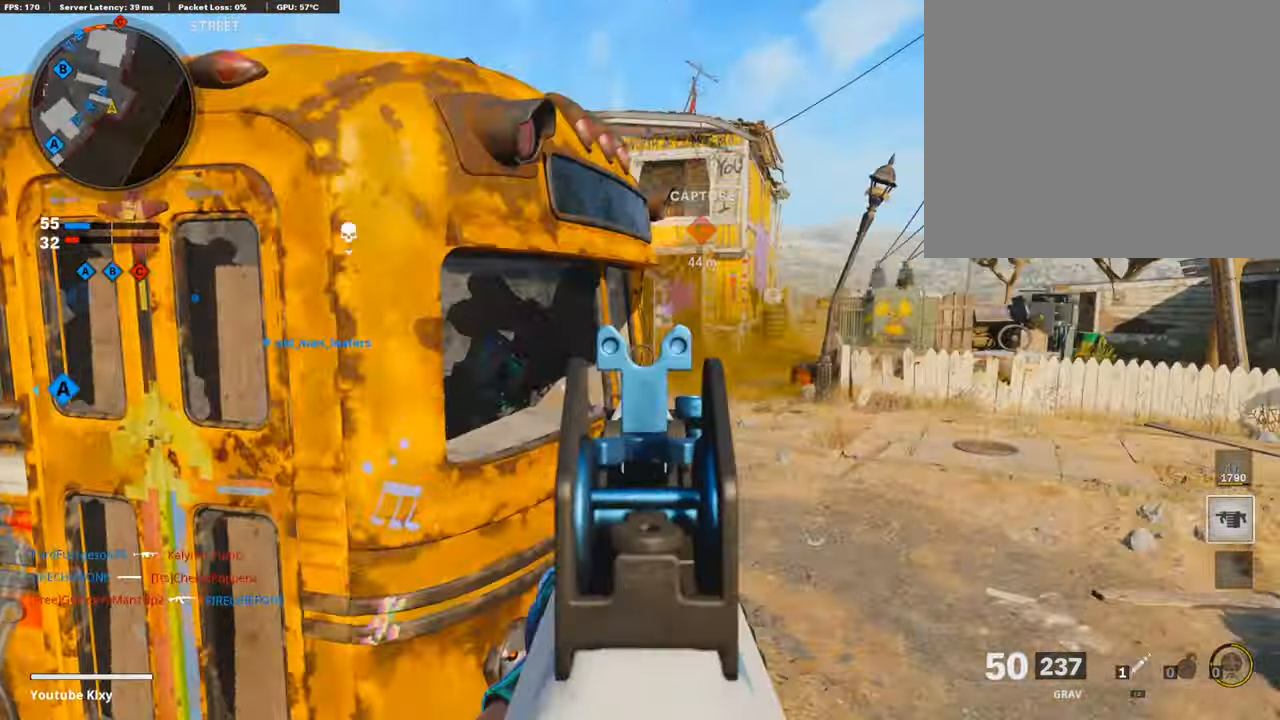
{"buttons": ["L1"], "left_stick": "left", "right_stick": "up", "events": [[184, "right_stick", "up-left"], [352, "right_stick", "up"], [403, "left_stick", "left"]]}
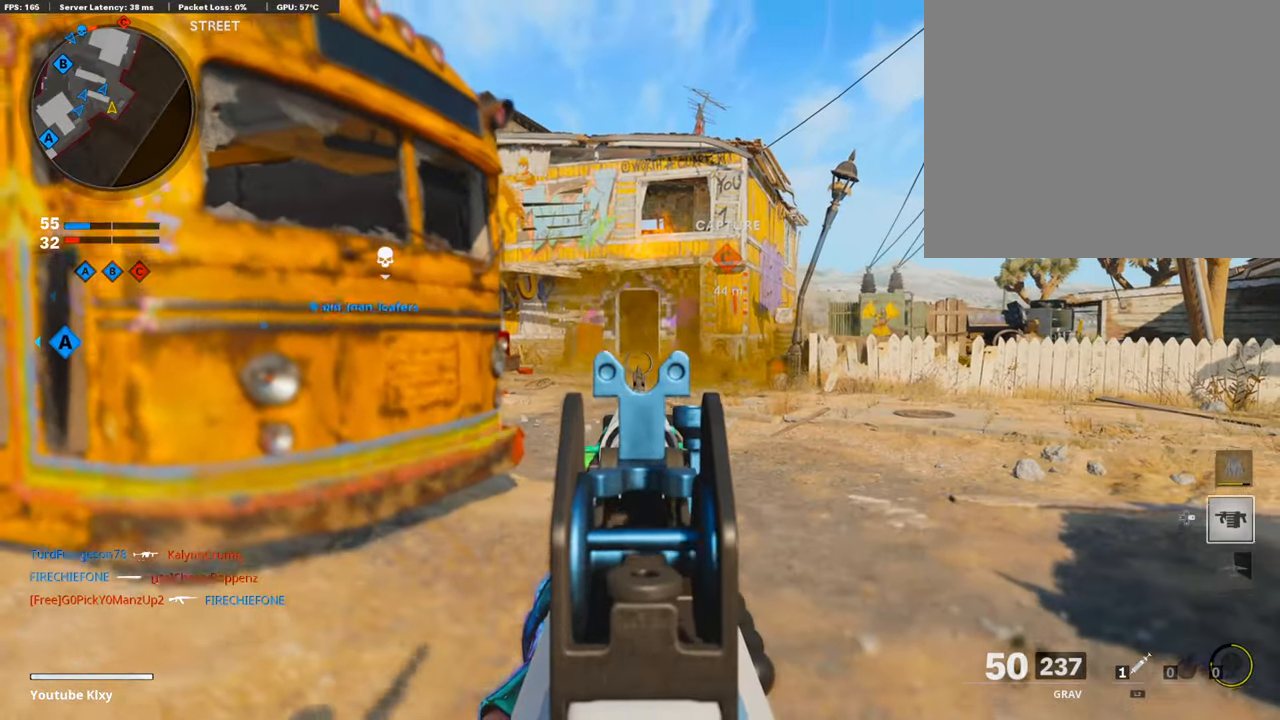
{"buttons": [], "left_stick": "up-left", "right_stick": "center", "events": [[16, "right_stick", "center"], [151, "L1", "up"], [470, "left_stick", "up-left"]]}
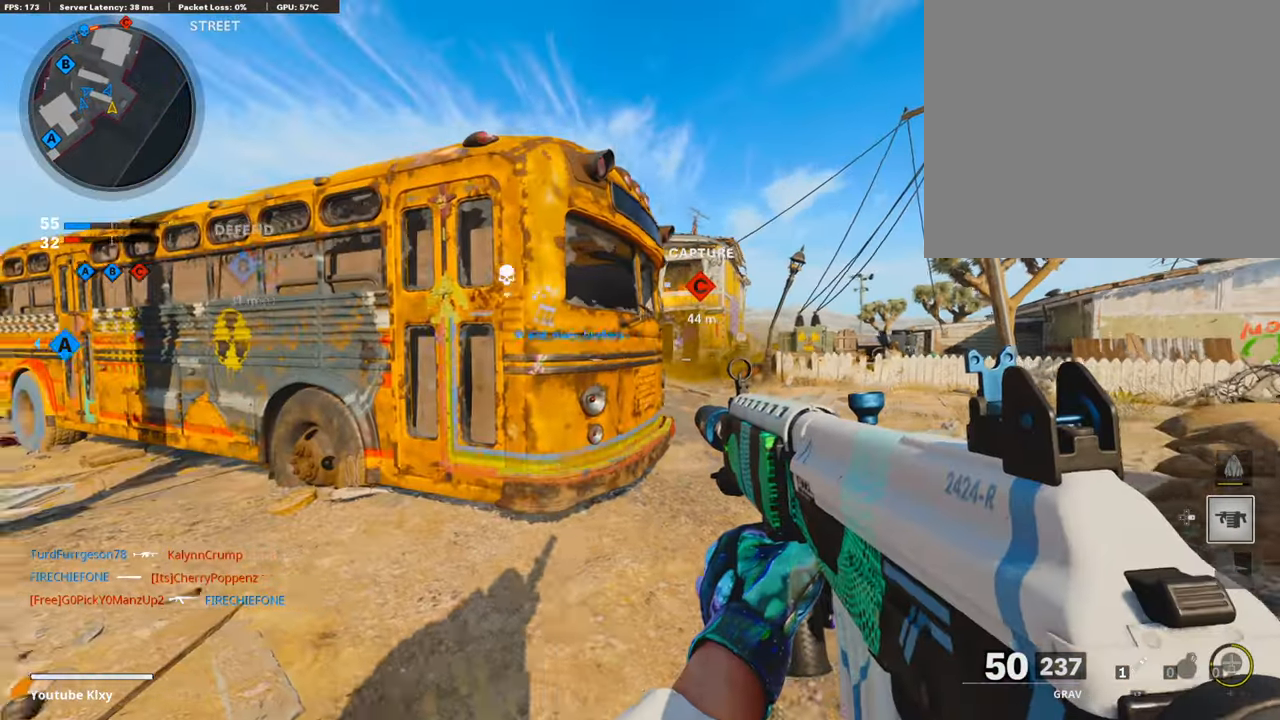
{"buttons": ["TRIANGLE"], "left_stick": "up-left", "right_stick": "center", "events": [[17, "L3", "down"], [117, "right_stick", "left"], [319, "L3", "up"], [319, "right_stick", "center"], [454, "TRIANGLE", "down"]]}
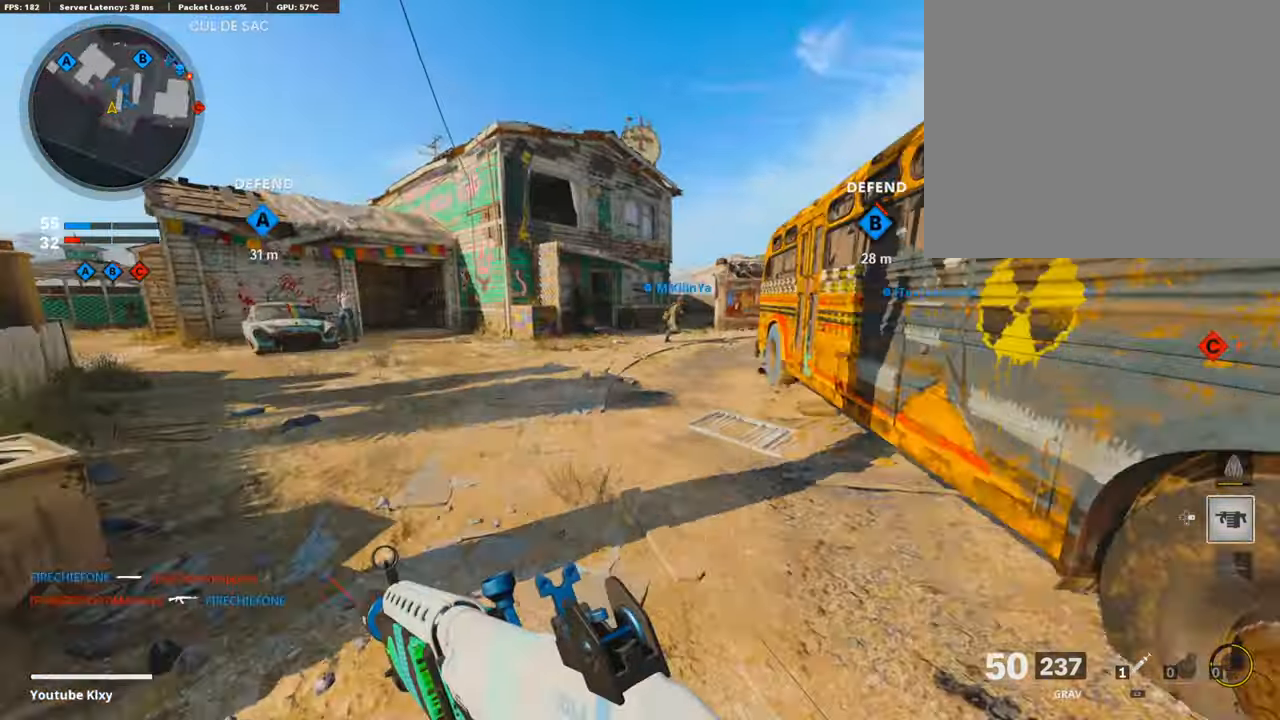
{"buttons": [], "left_stick": "up", "right_stick": "center", "events": [[34, "left_stick", "up"], [50, "TRIANGLE", "up"], [336, "TRIANGLE", "down"], [454, "TRIANGLE", "up"]]}
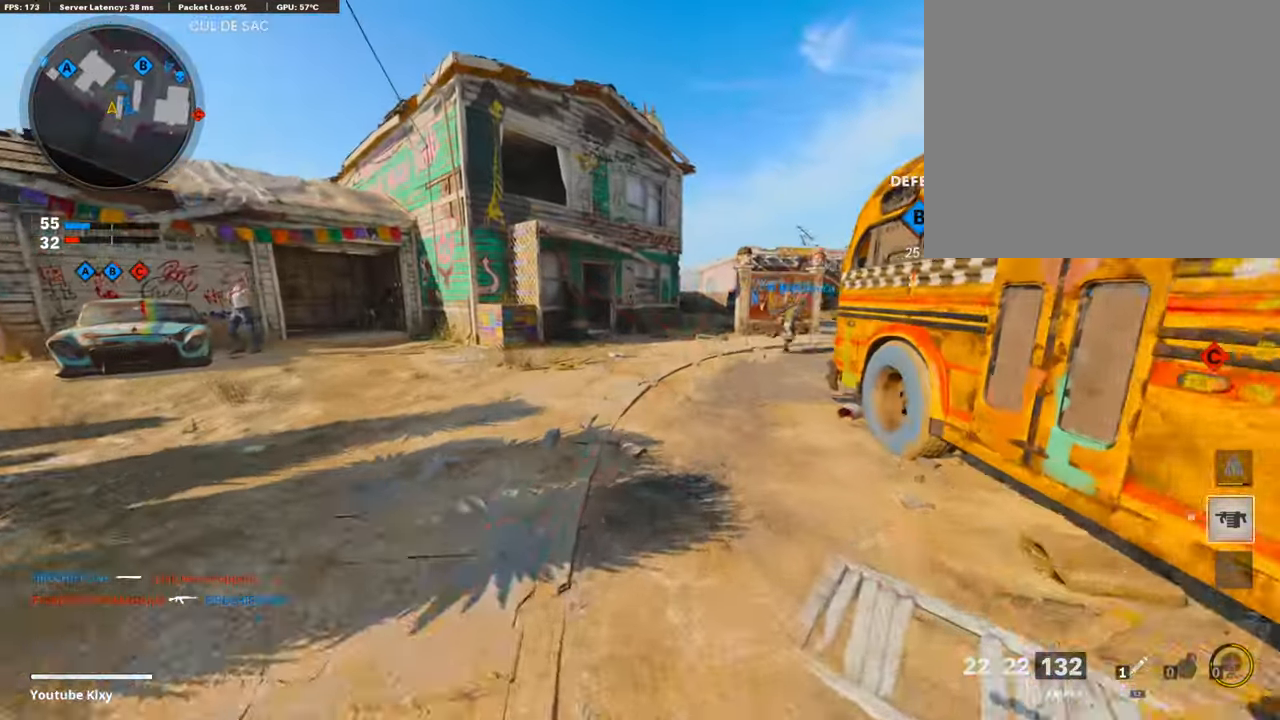
{"buttons": [], "left_stick": "up-left", "right_stick": "center", "events": [[185, "right_stick", "right"], [320, "right_stick", "center"], [420, "left_stick", "up-left"]]}
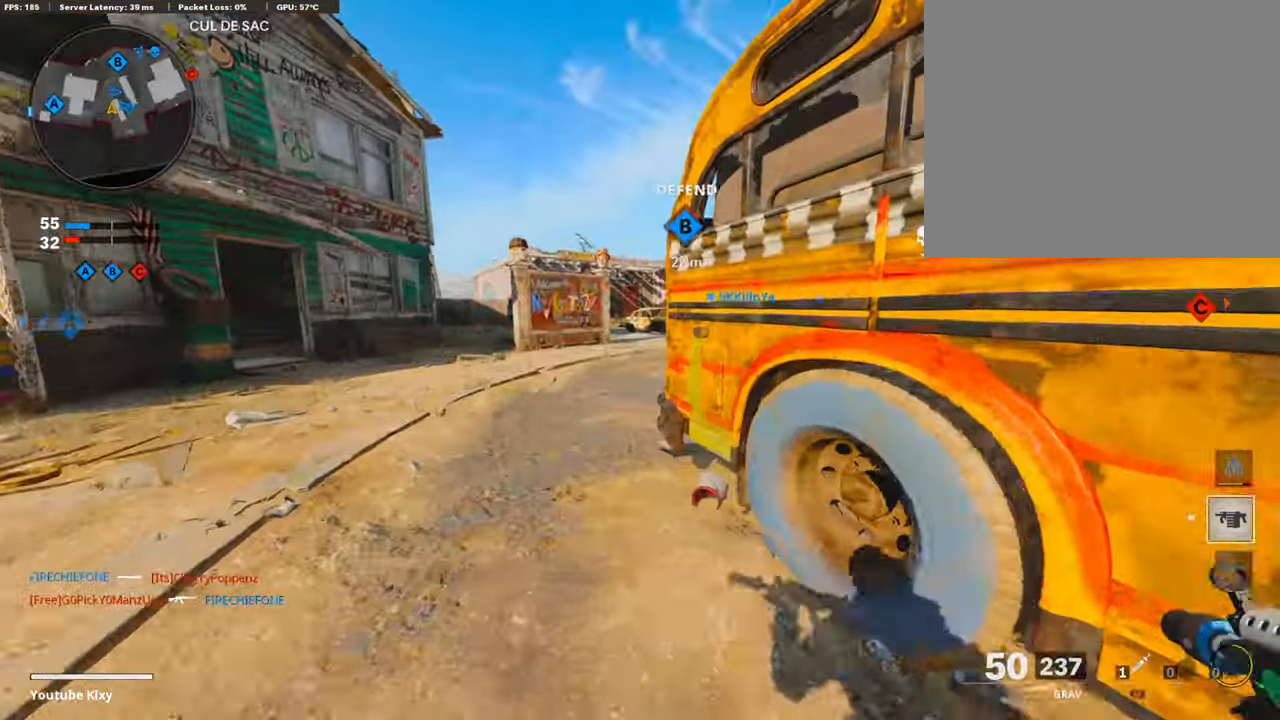
{"buttons": [], "left_stick": "up-left", "right_stick": "center", "events": [[33, "right_stick", "right"], [185, "right_stick", "center"], [302, "right_stick", "right"], [420, "right_stick", "center"]]}
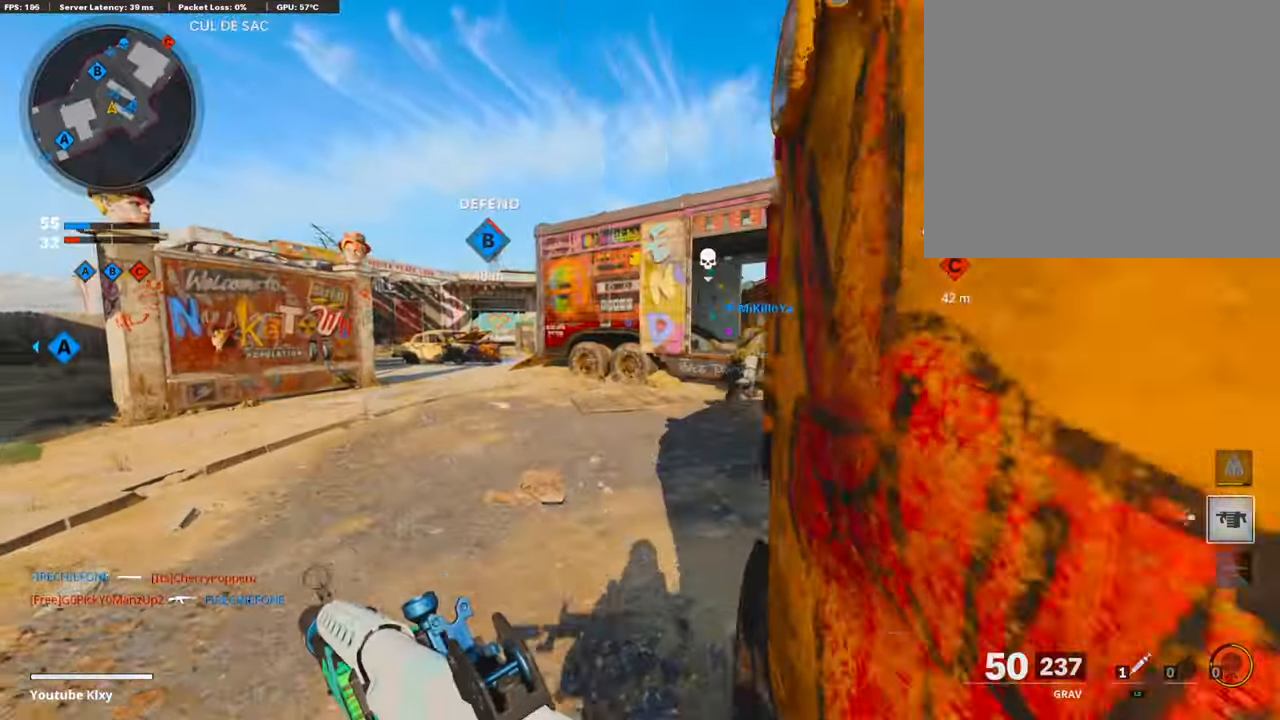
{"buttons": ["L1"], "left_stick": "left", "right_stick": "center", "events": [[17, "left_stick", "left"], [134, "right_stick", "right"], [151, "left_stick", "up-left"], [218, "L3", "down"], [386, "L3", "up"], [420, "L1", "down"], [420, "right_stick", "center"], [487, "left_stick", "left"]]}
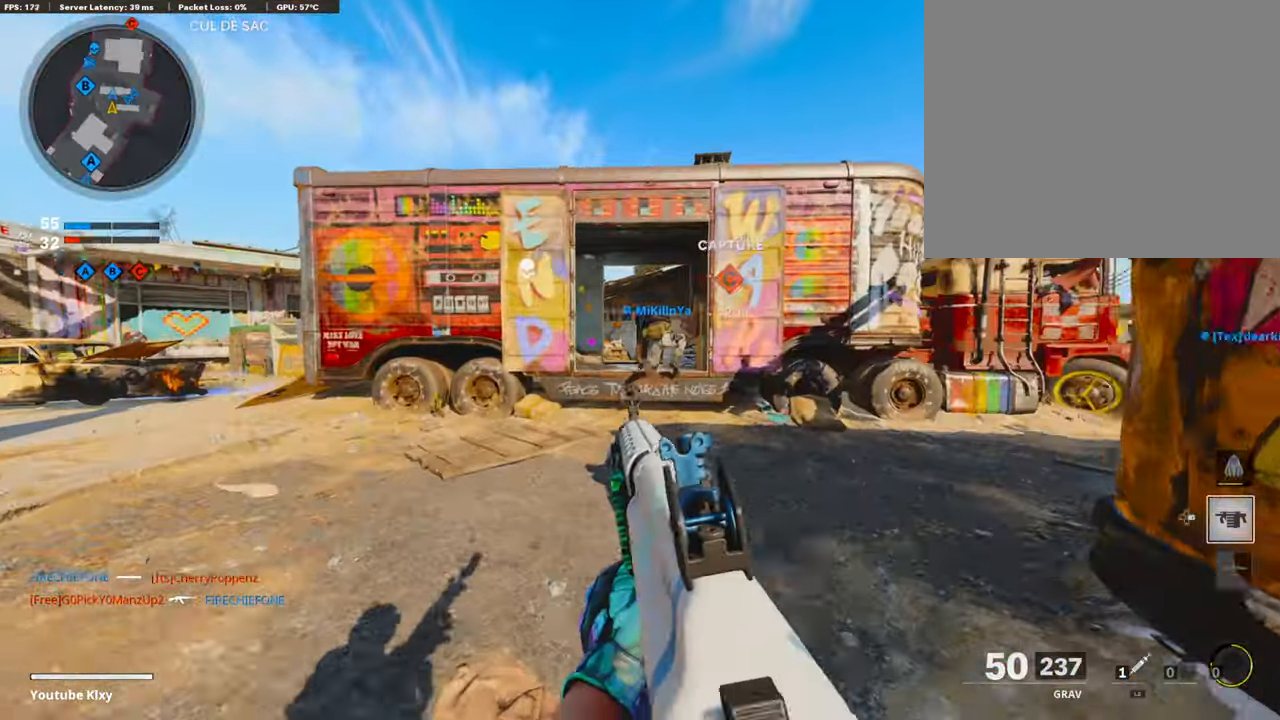
{"buttons": [], "left_stick": "up-left", "right_stick": "left", "events": [[135, "right_stick", "right"], [202, "left_stick", "center"], [202, "right_stick", "center"], [252, "left_stick", "up"], [353, "L1", "up"], [353, "left_stick", "center"], [420, "left_stick", "left"], [437, "right_stick", "left"], [471, "left_stick", "up-left"]]}
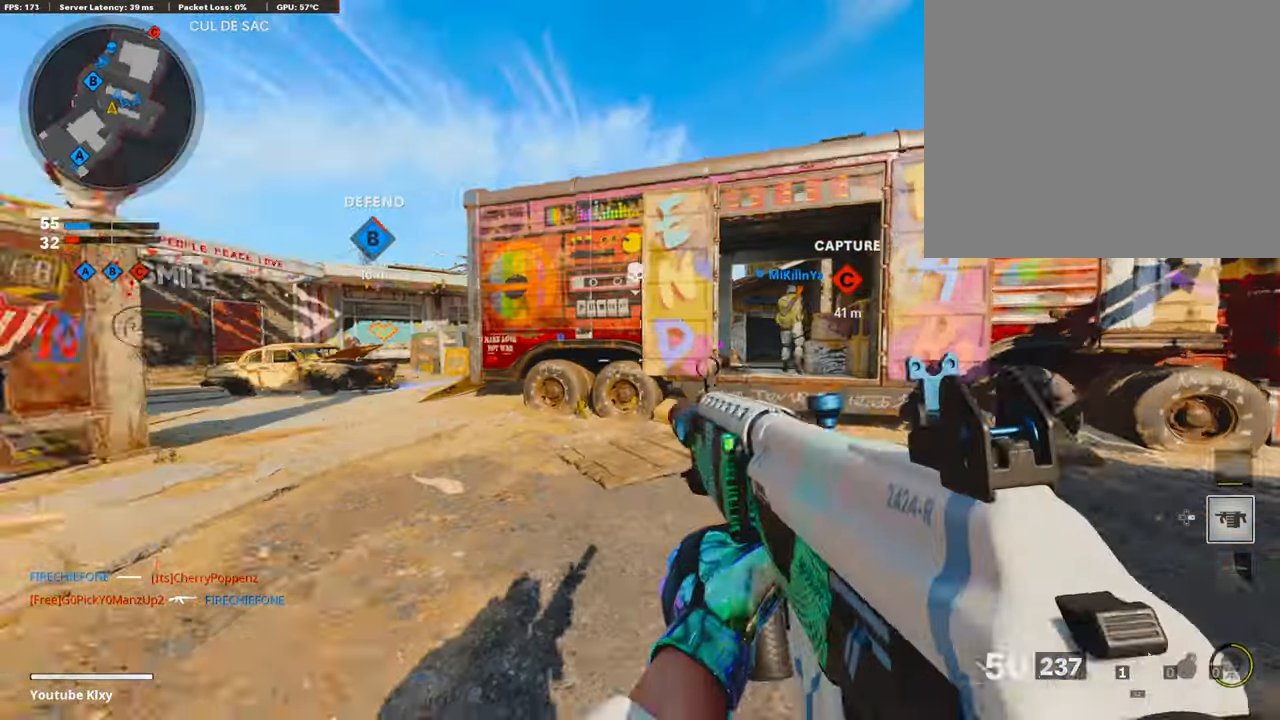
{"buttons": ["L3", "R3"], "left_stick": "up-left", "right_stick": "center", "events": [[34, "L3", "down"], [67, "right_stick", "center"], [185, "right_stick", "right"], [286, "L3", "up"], [420, "L3", "down"], [437, "R3", "down"], [488, "right_stick", "center"]]}